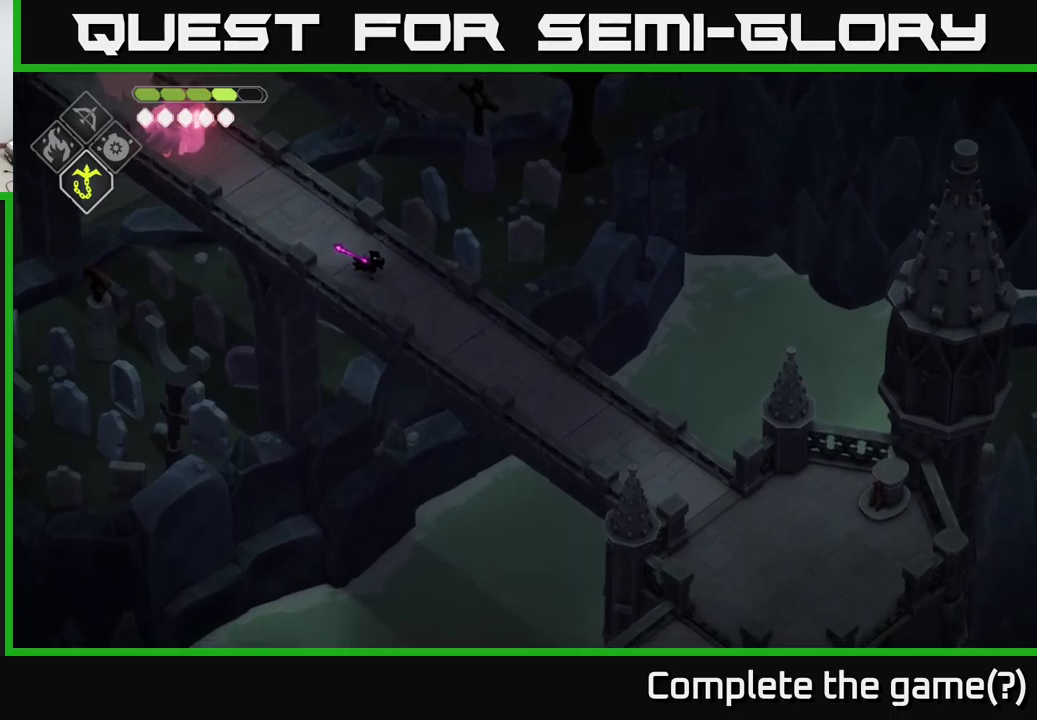
Gameplay with a controller (Xbox layout); each line is a JSON object with the inputs held at the frame after it. "events" lists button and stick changes between this image and that frame as [ms after this image, input, new state], when the widget could be followed in between.
{"buttons": [], "left_stick": "center", "right_stick": "center", "events": [[417, "left_stick", "center"], [417, "right_stick", "center"]]}
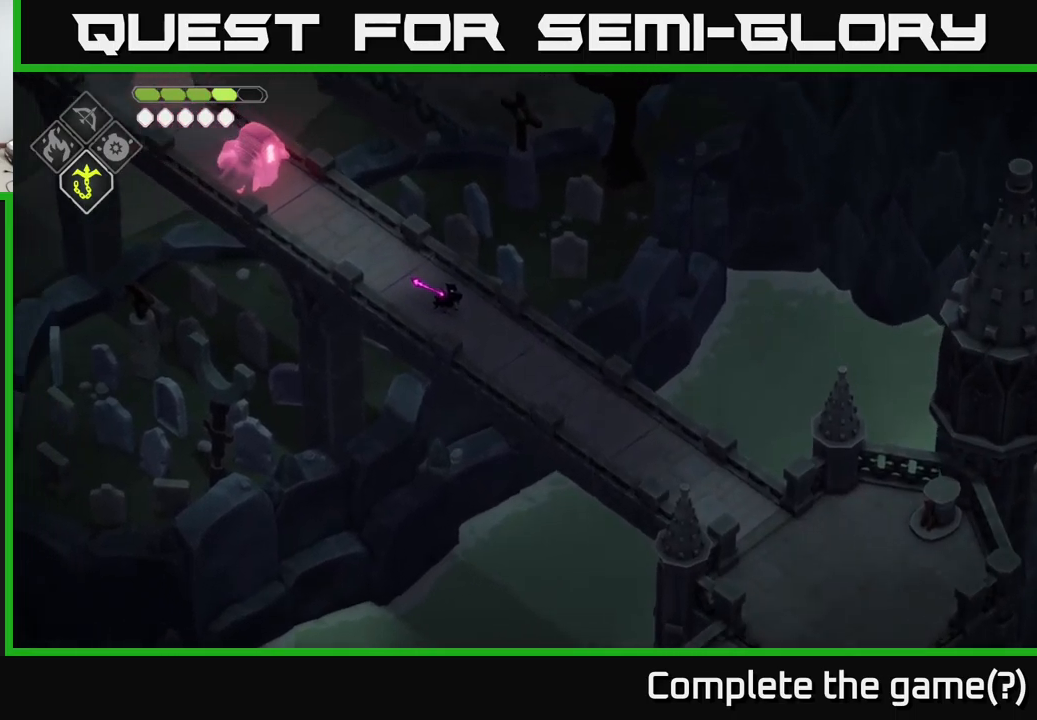
{"buttons": [], "left_stick": "center", "right_stick": "up-left", "events": [[117, "right_stick", "up-left"]]}
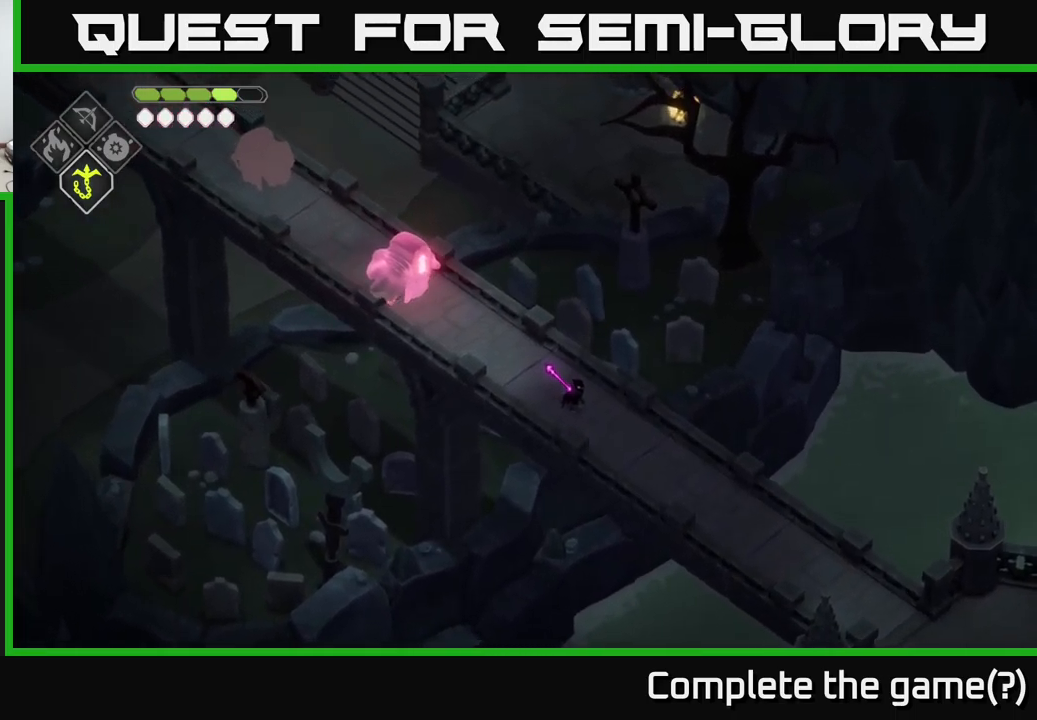
{"buttons": [], "left_stick": "down-right", "right_stick": "right", "events": [[33, "right_stick", "center"], [100, "right_stick", "right"], [117, "left_stick", "down-right"]]}
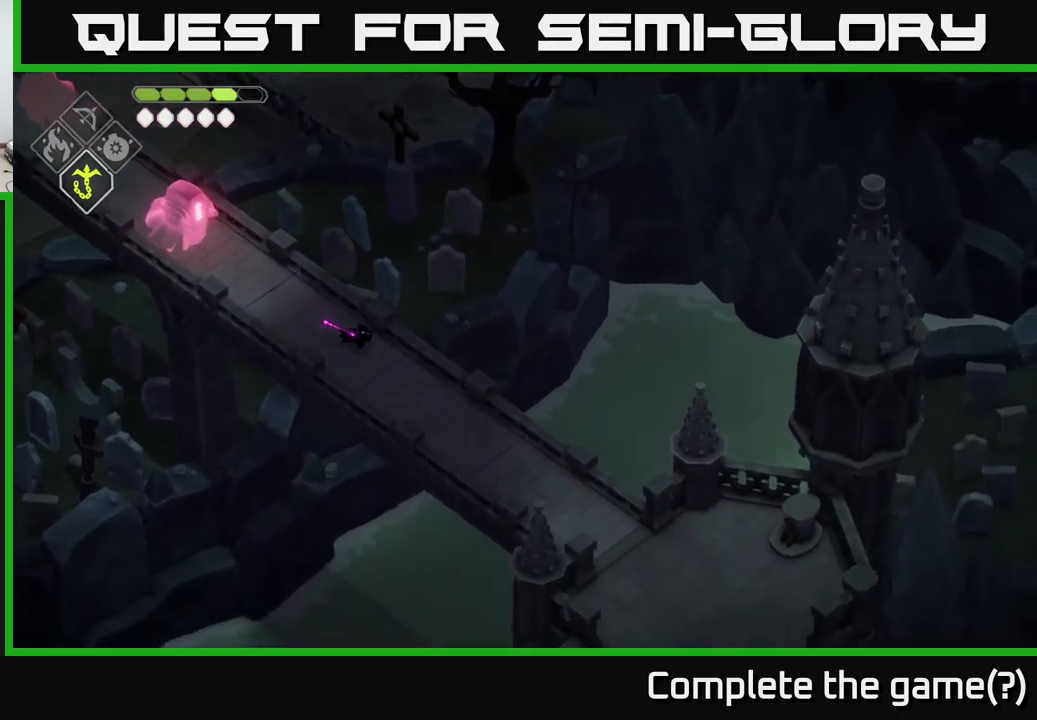
{"buttons": [], "left_stick": "down-right", "right_stick": "down-right", "events": [[283, "right_stick", "down-right"]]}
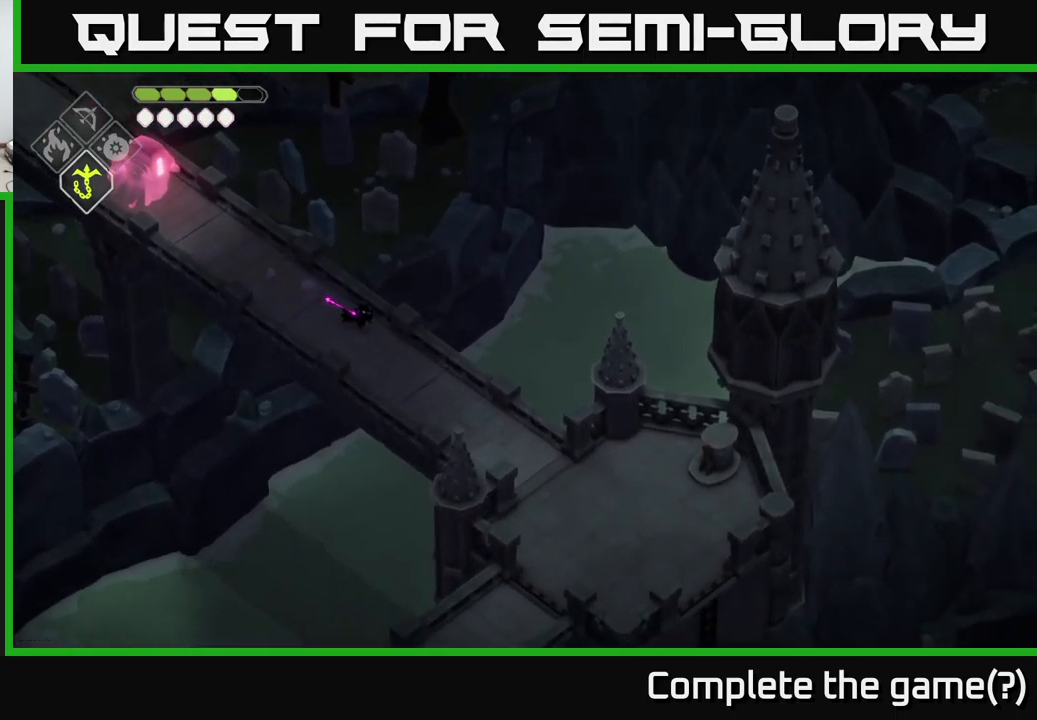
{"buttons": [], "left_stick": "down-right", "right_stick": "down-right", "events": []}
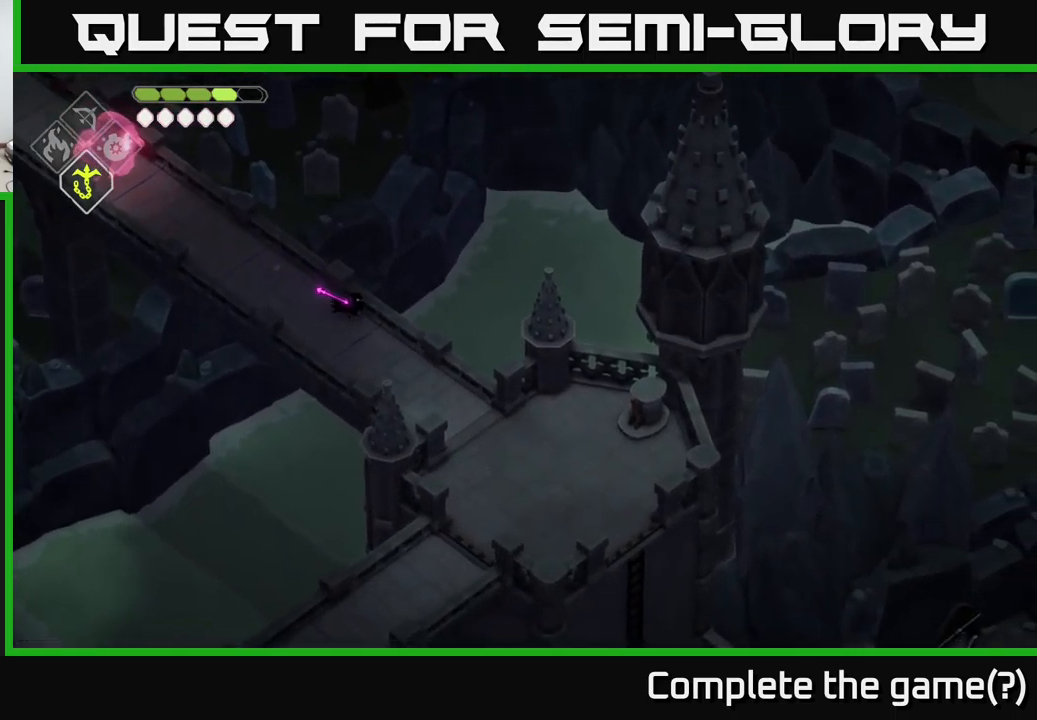
{"buttons": [], "left_stick": "down-right", "right_stick": "down-right", "events": []}
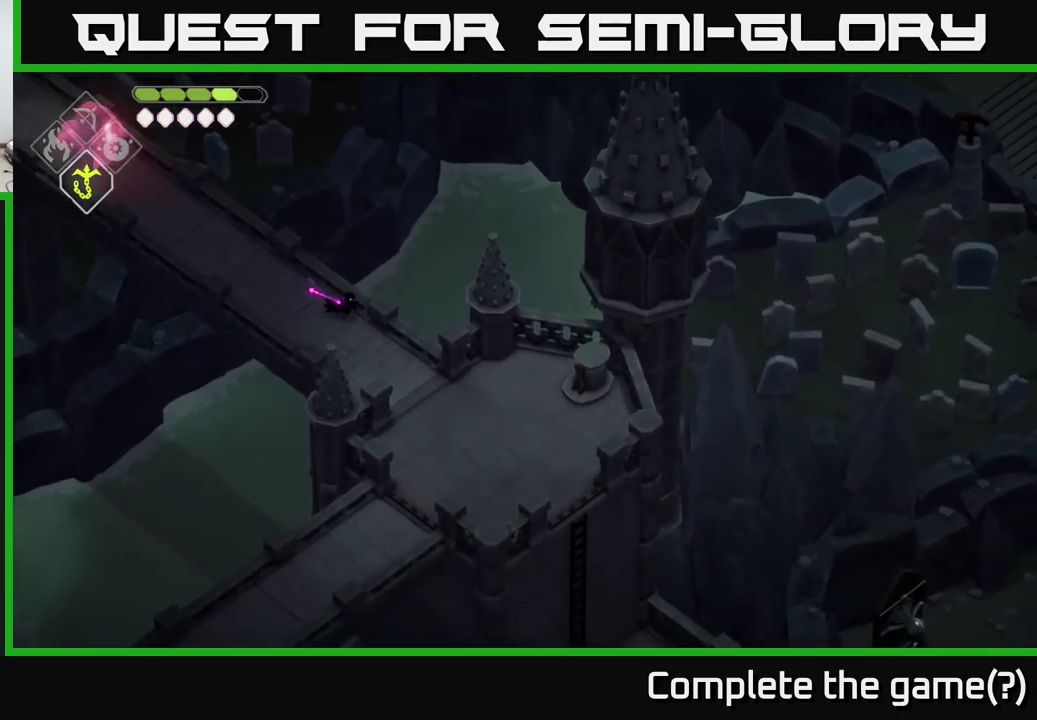
{"buttons": [], "left_stick": "center", "right_stick": "down-right", "events": [[500, "left_stick", "center"]]}
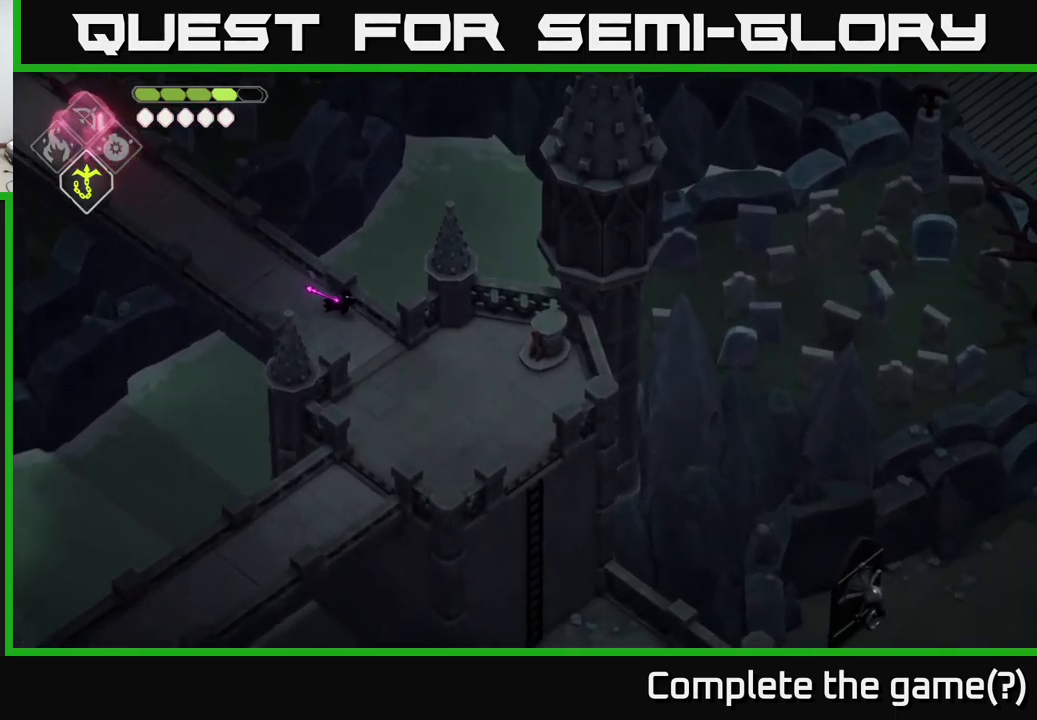
{"buttons": [], "left_stick": "down-right", "right_stick": "down-right", "events": [[483, "left_stick", "down-right"]]}
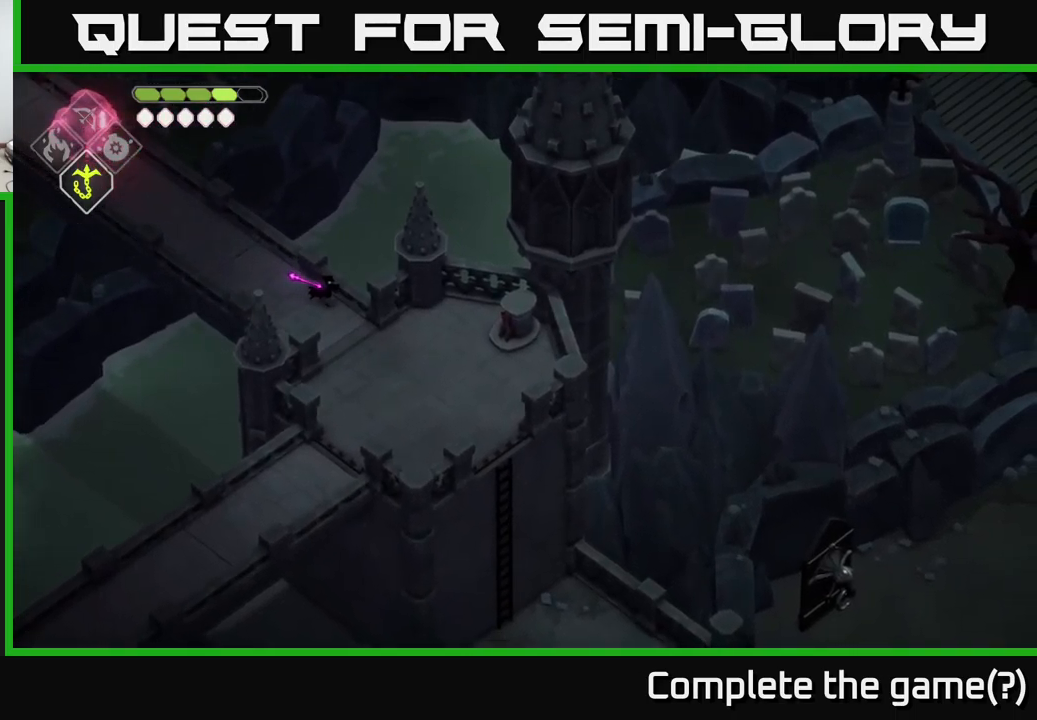
{"buttons": [], "left_stick": "down-right", "right_stick": "down-right", "events": []}
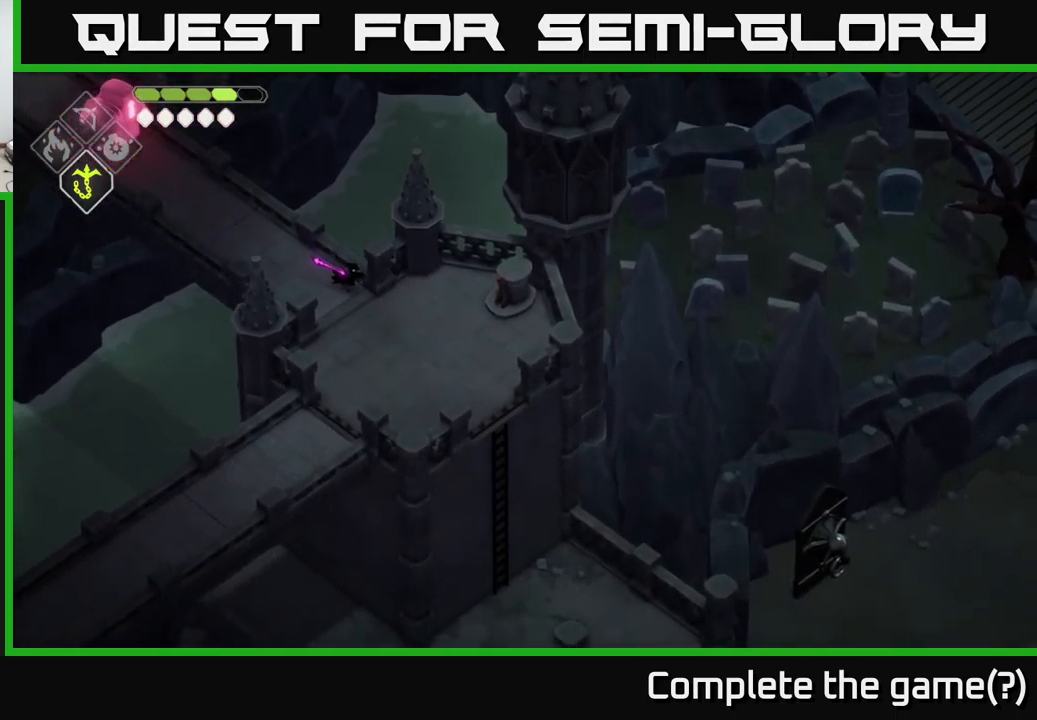
{"buttons": [], "left_stick": "down-right", "right_stick": "down", "events": [[433, "right_stick", "down"]]}
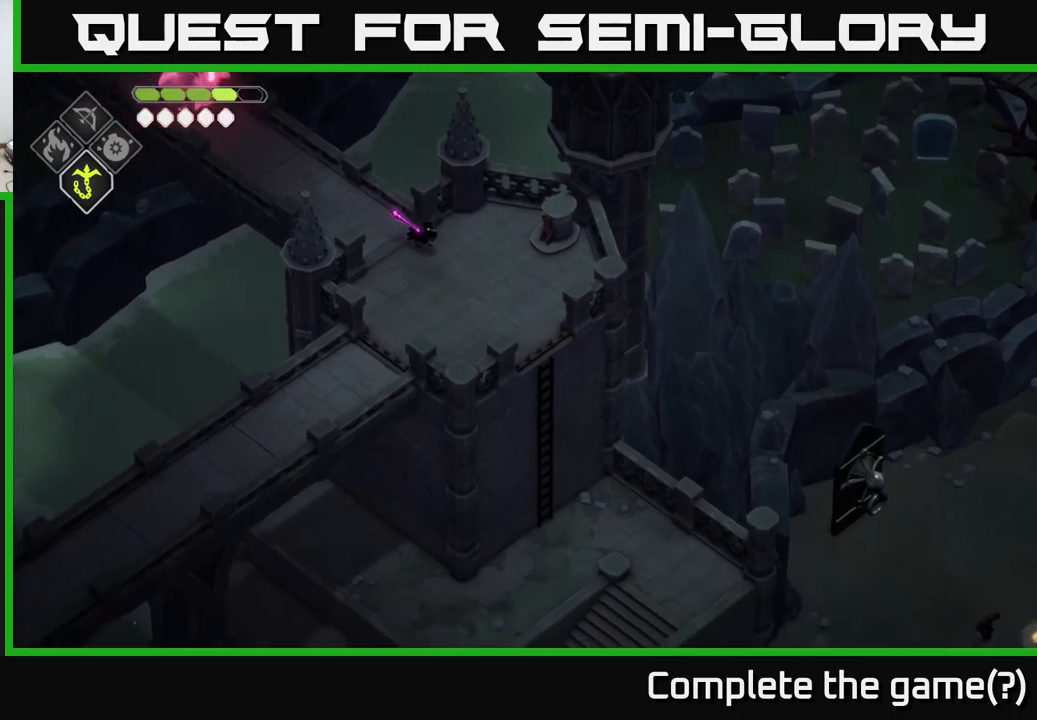
{"buttons": [], "left_stick": "down-right", "right_stick": "down", "events": []}
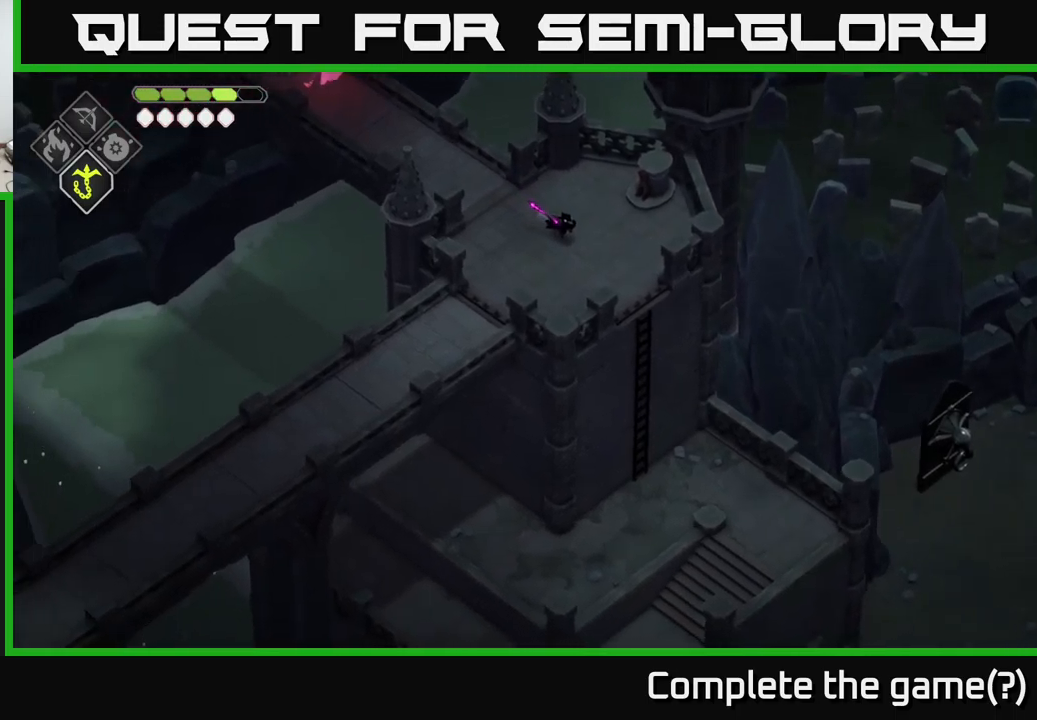
{"buttons": [], "left_stick": "center", "right_stick": "right", "events": [[100, "right_stick", "down-right"], [217, "left_stick", "center"], [367, "right_stick", "right"]]}
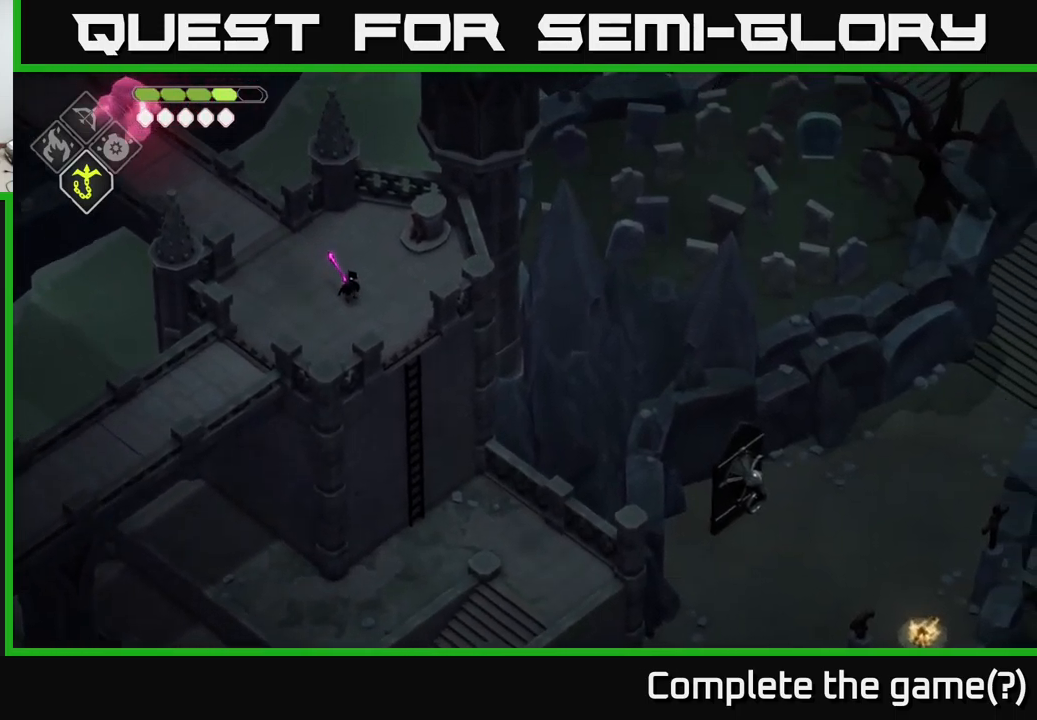
{"buttons": [], "left_stick": "up-right", "right_stick": "up-right", "events": [[333, "left_stick", "up-right"], [500, "right_stick", "up-right"]]}
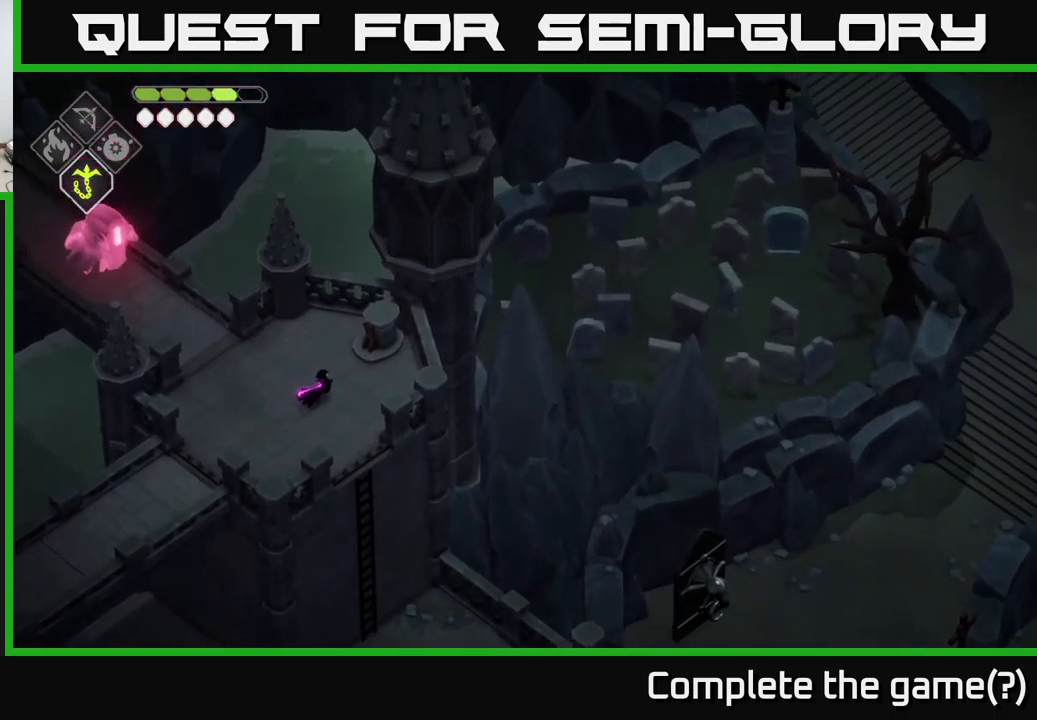
{"buttons": [], "left_stick": "center", "right_stick": "up-right", "events": [[267, "left_stick", "center"]]}
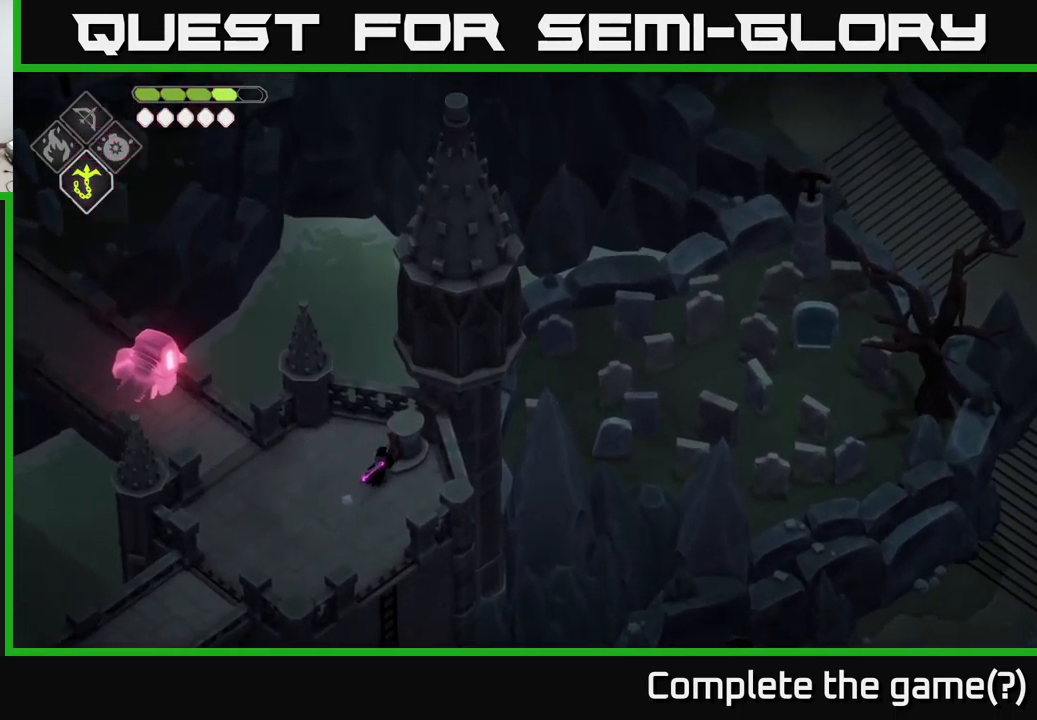
{"buttons": [], "left_stick": "center", "right_stick": "up", "events": [[167, "right_stick", "up"]]}
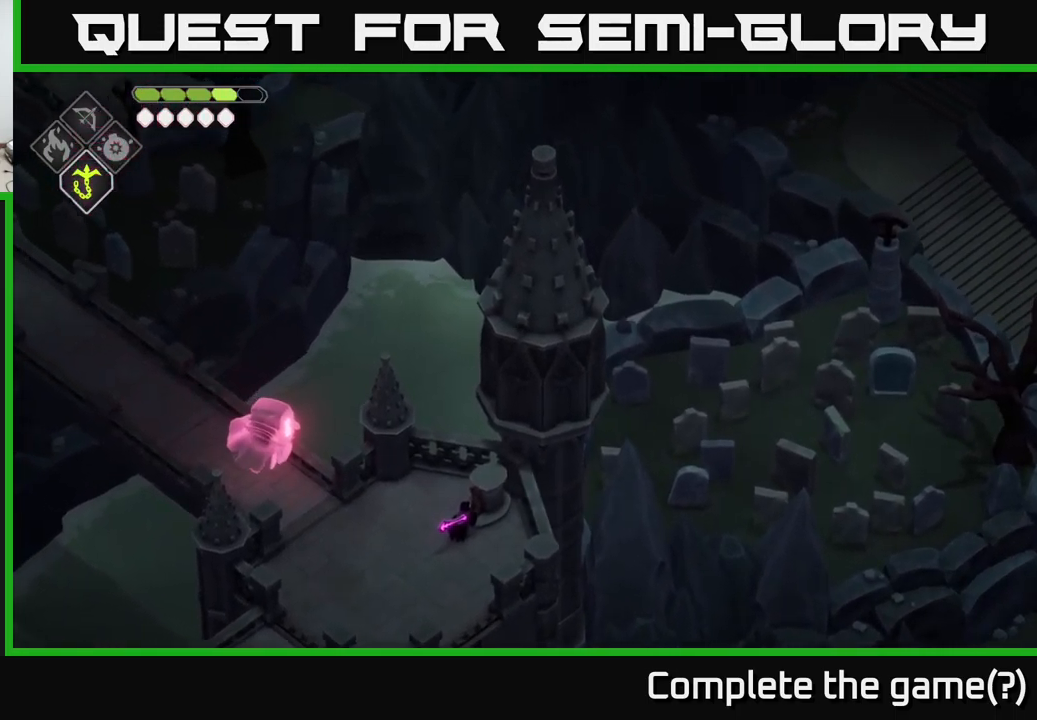
{"buttons": [], "left_stick": "left", "right_stick": "left", "events": [[367, "right_stick", "left"], [450, "left_stick", "left"]]}
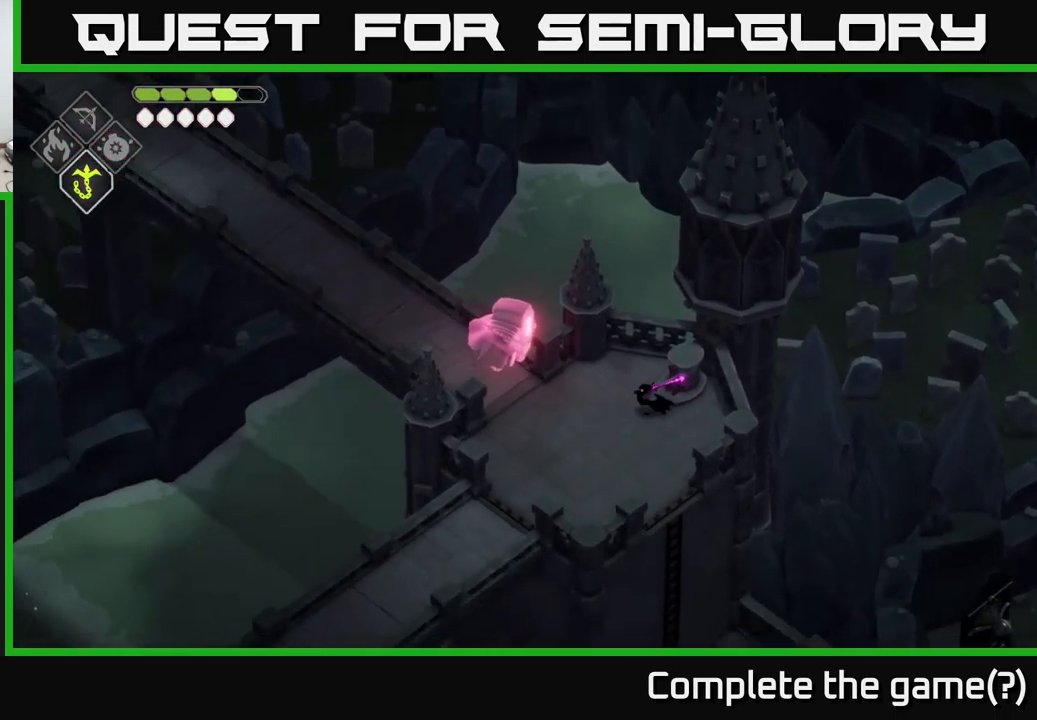
{"buttons": [], "left_stick": "down-left", "right_stick": "down-left", "events": [[150, "right_stick", "down-left"], [383, "left_stick", "down-left"]]}
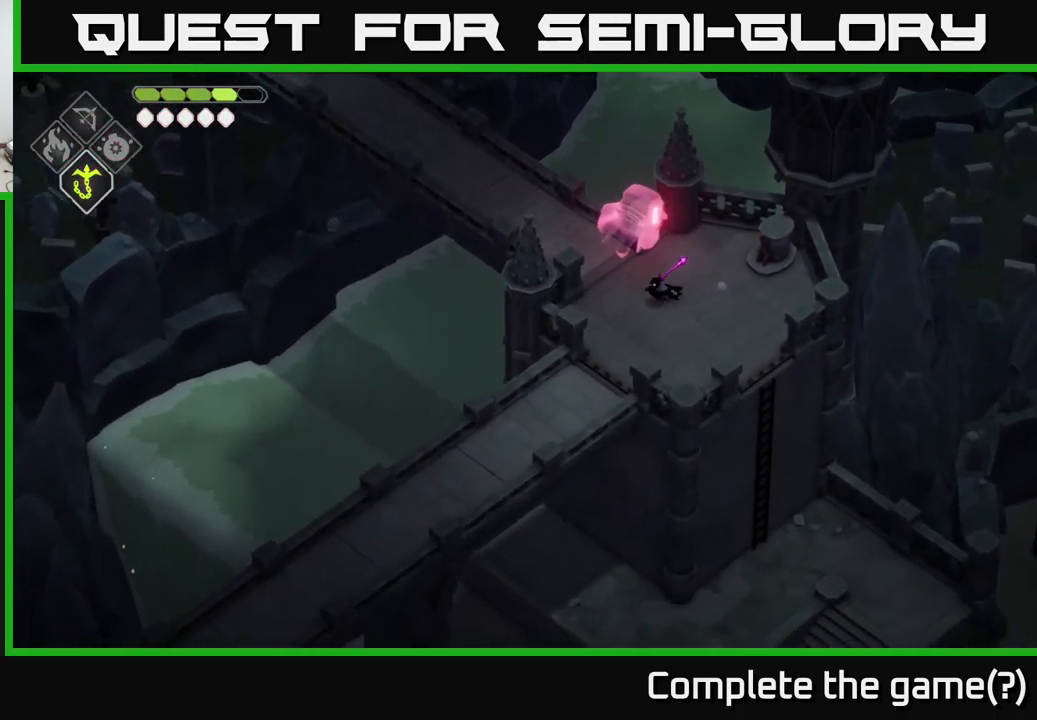
{"buttons": [], "left_stick": "down-left", "right_stick": "down-left", "events": []}
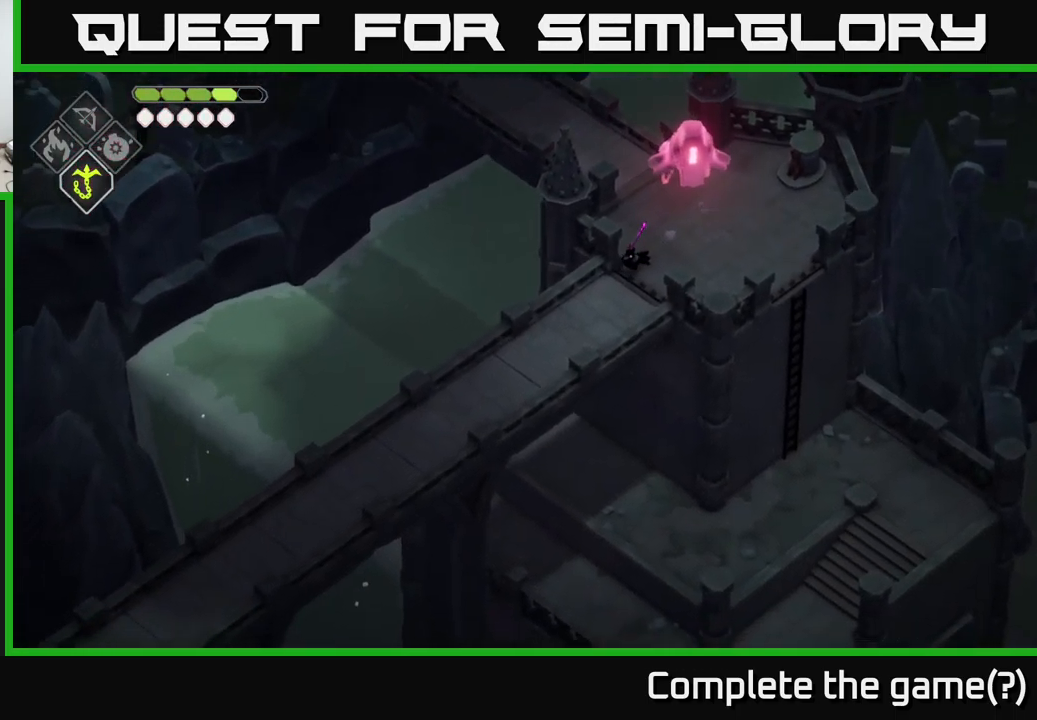
{"buttons": [], "left_stick": "down-left", "right_stick": "down-left", "events": []}
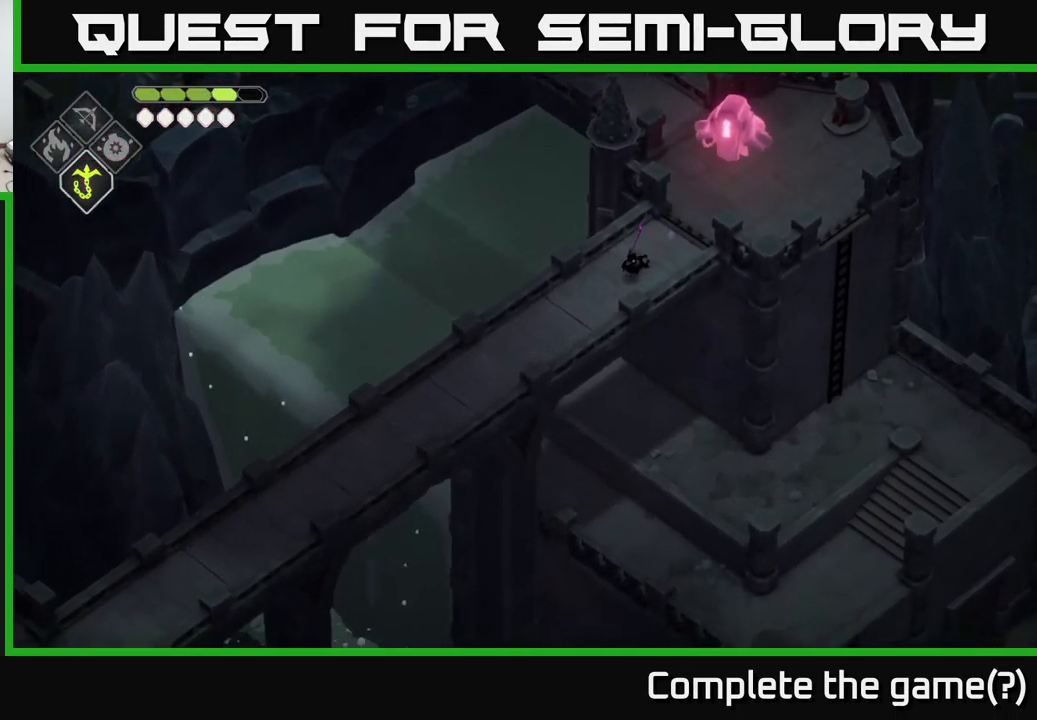
{"buttons": [], "left_stick": "down-left", "right_stick": "down-left", "events": []}
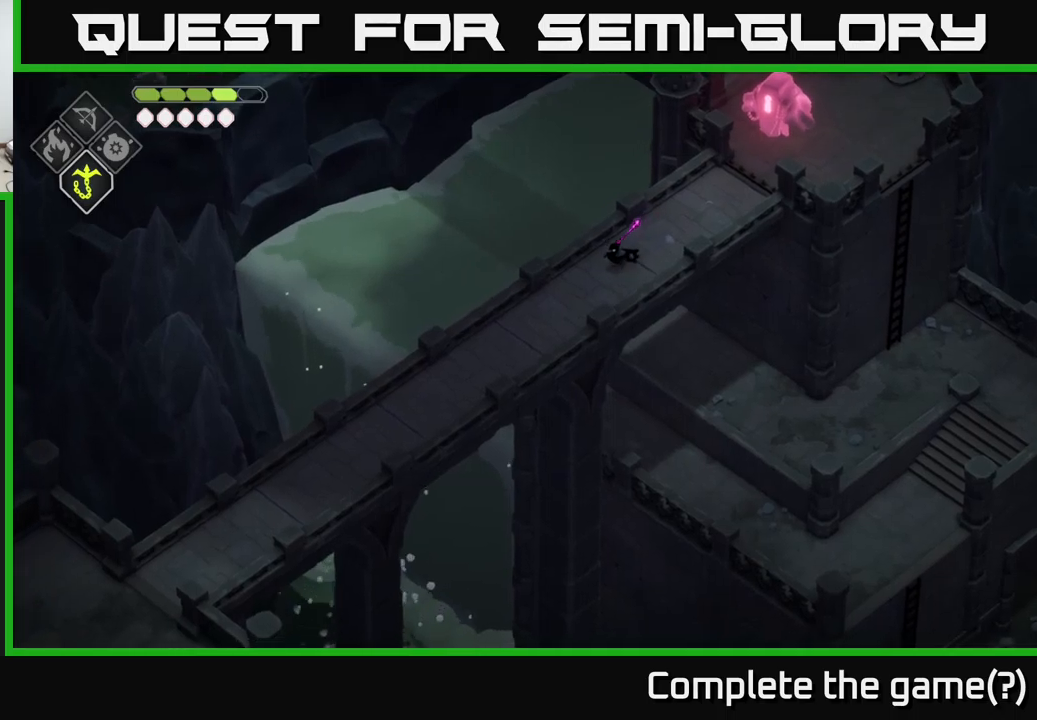
{"buttons": [], "left_stick": "down-left", "right_stick": "down-left", "events": []}
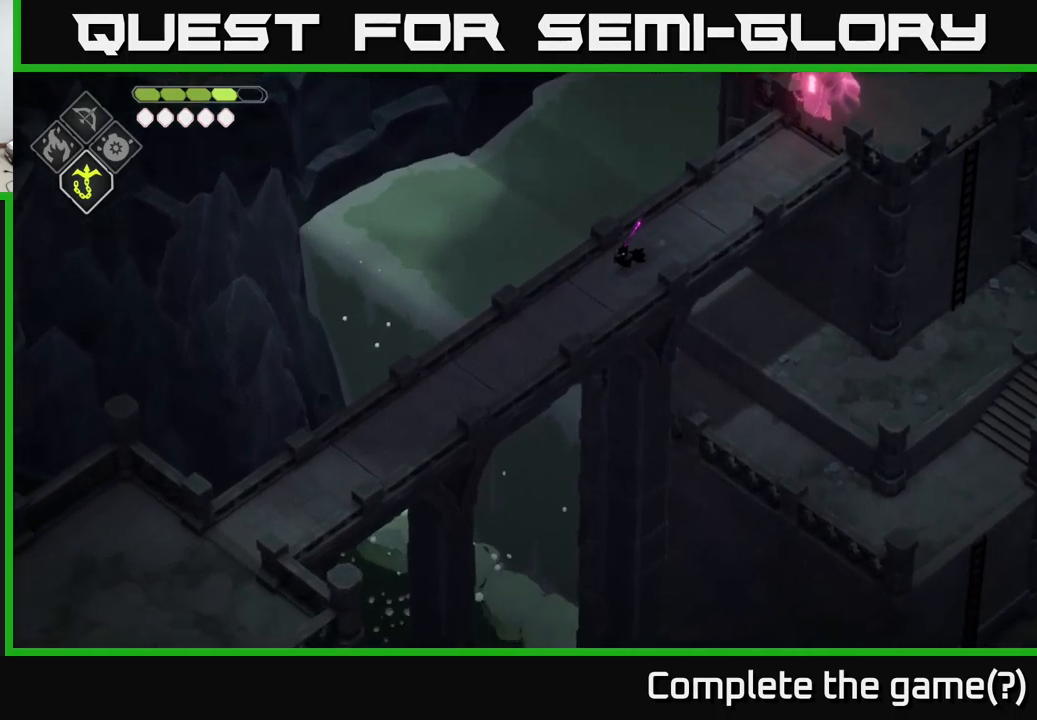
{"buttons": [], "left_stick": "down-left", "right_stick": "down-left", "events": []}
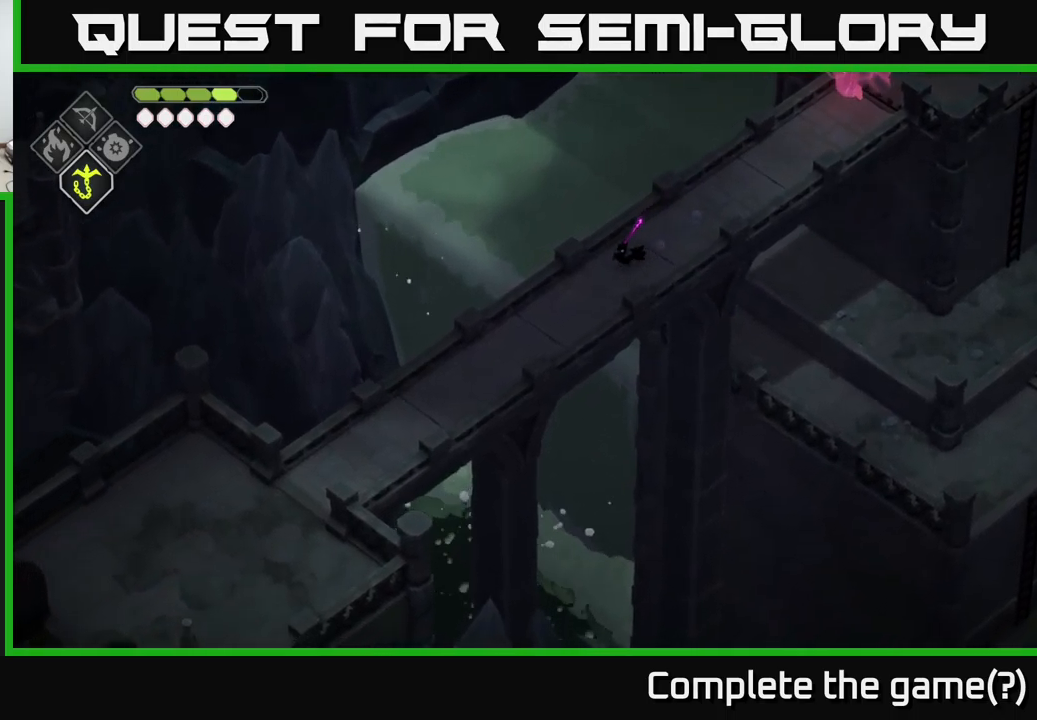
{"buttons": [], "left_stick": "down-left", "right_stick": "down-left", "events": []}
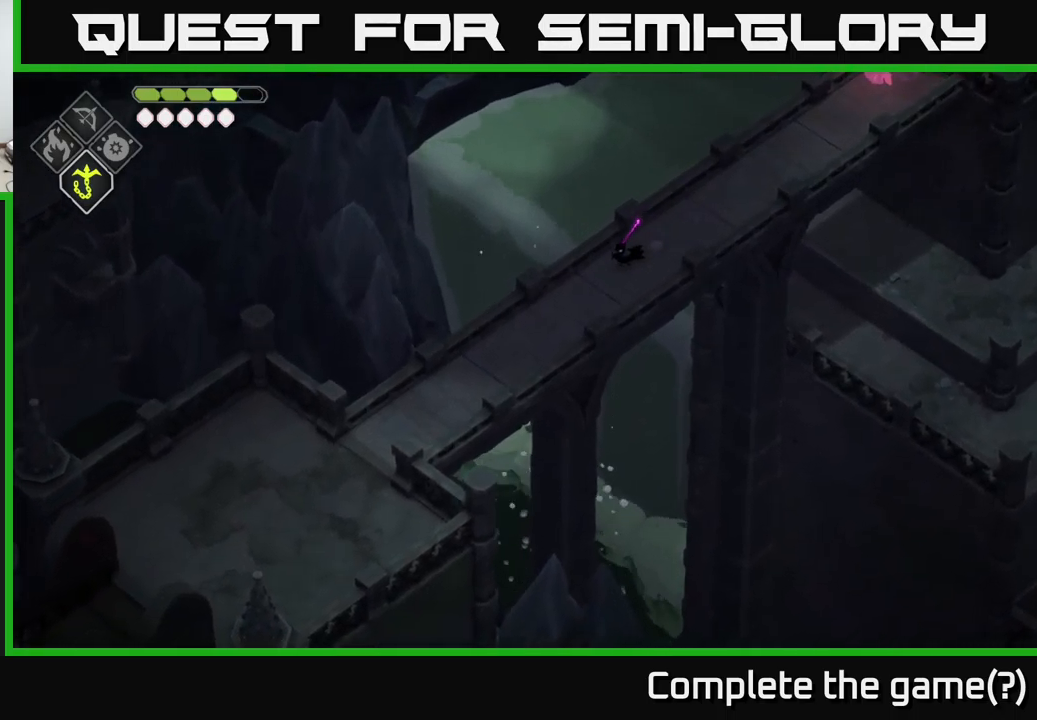
{"buttons": [], "left_stick": "down-left", "right_stick": "down-left", "events": []}
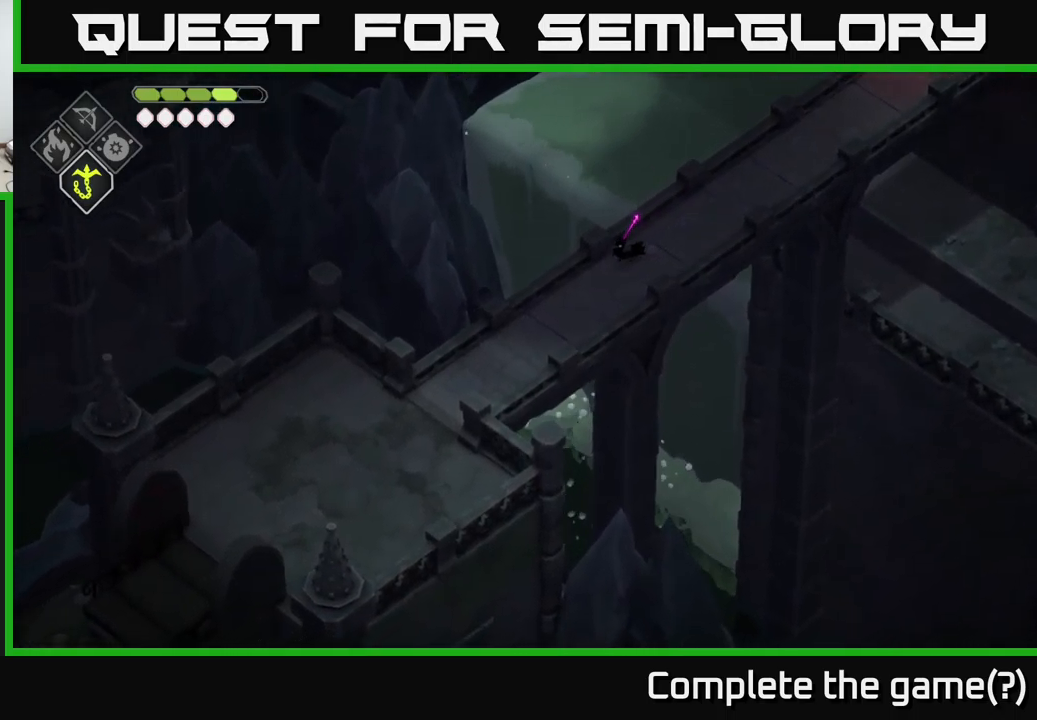
{"buttons": [], "left_stick": "center", "right_stick": "up", "events": [[134, "left_stick", "center"], [300, "right_stick", "up"]]}
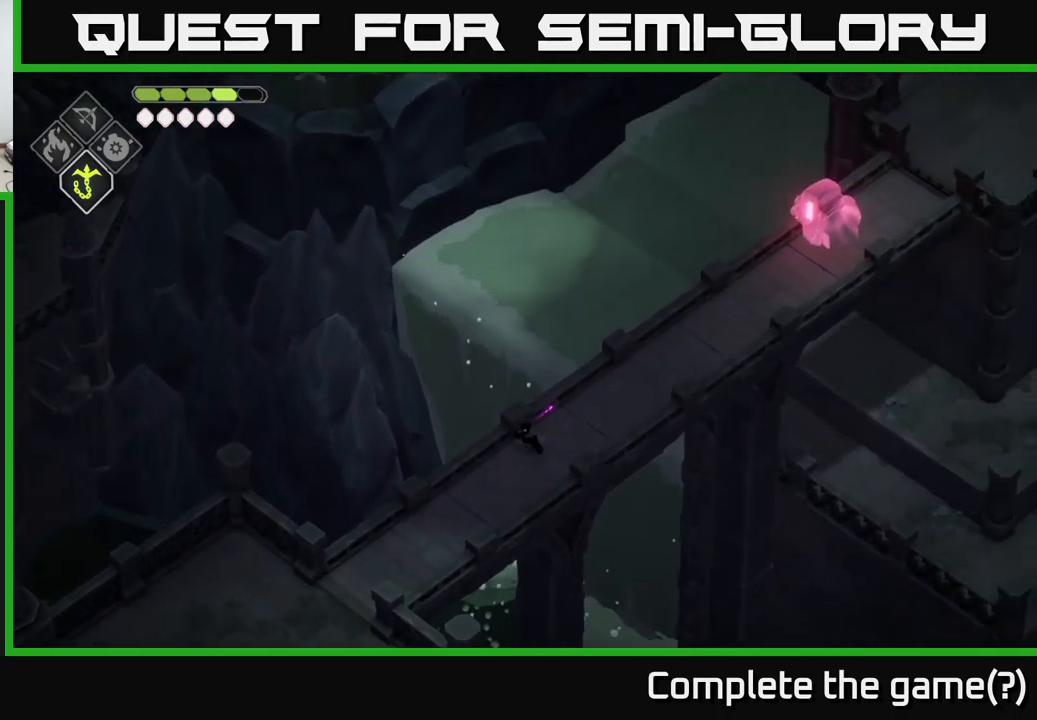
{"buttons": [], "left_stick": "down-left", "right_stick": "down-left", "events": [[367, "right_stick", "center"], [434, "left_stick", "down-left"], [450, "right_stick", "down-left"]]}
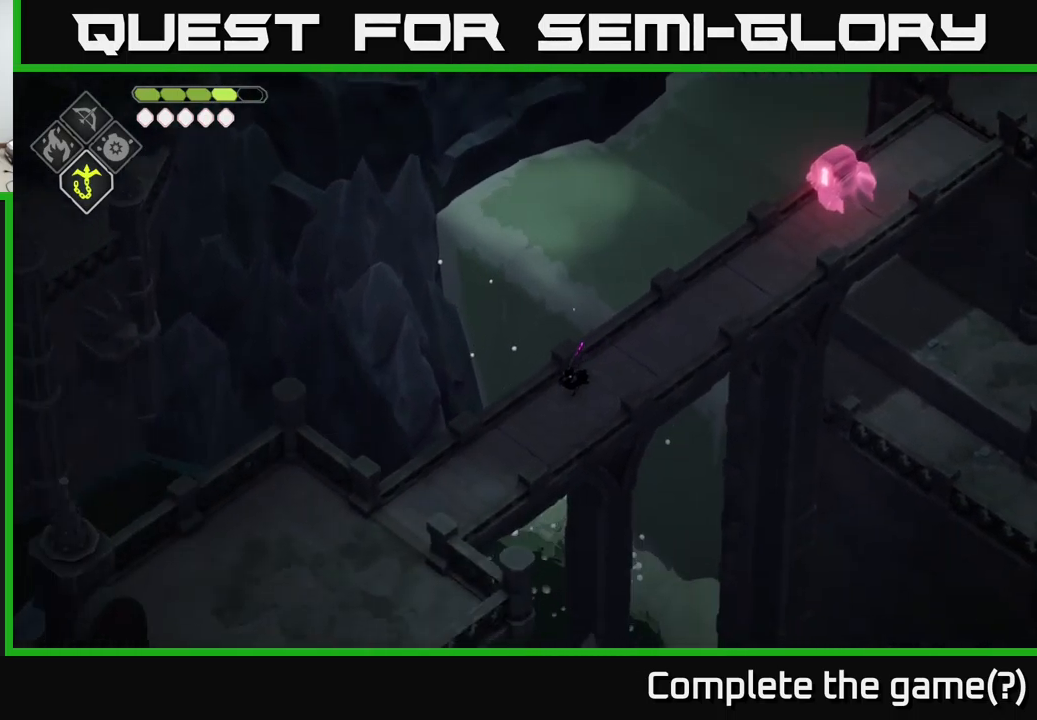
{"buttons": [], "left_stick": "down-left", "right_stick": "down-left", "events": []}
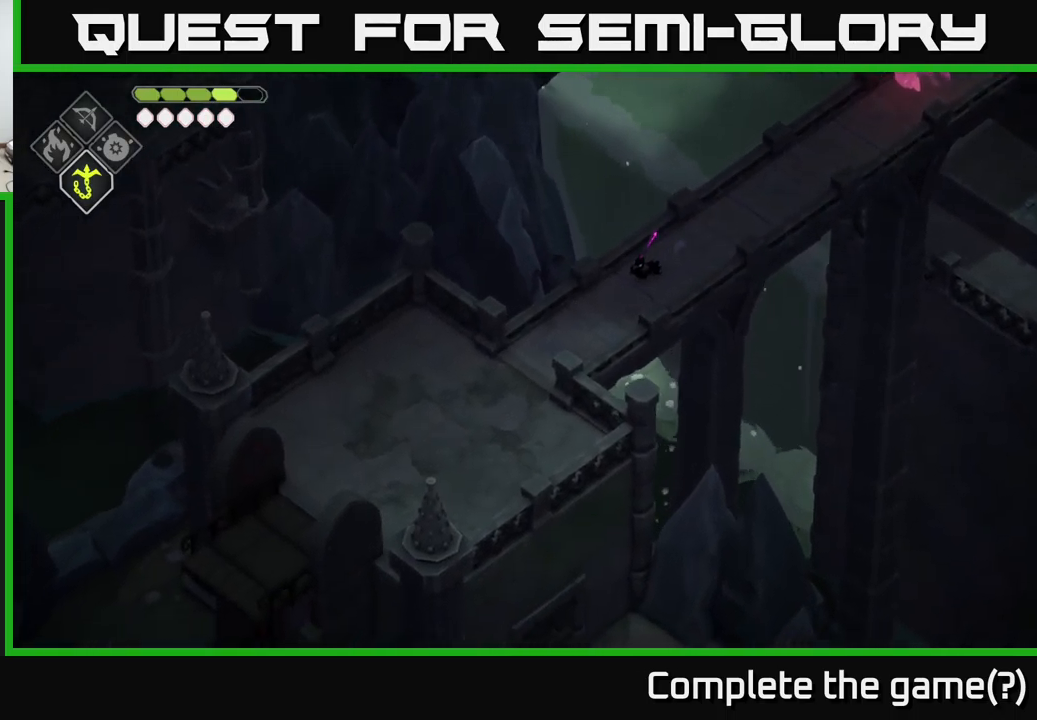
{"buttons": [], "left_stick": "center", "right_stick": "down-left", "events": [[200, "left_stick", "center"]]}
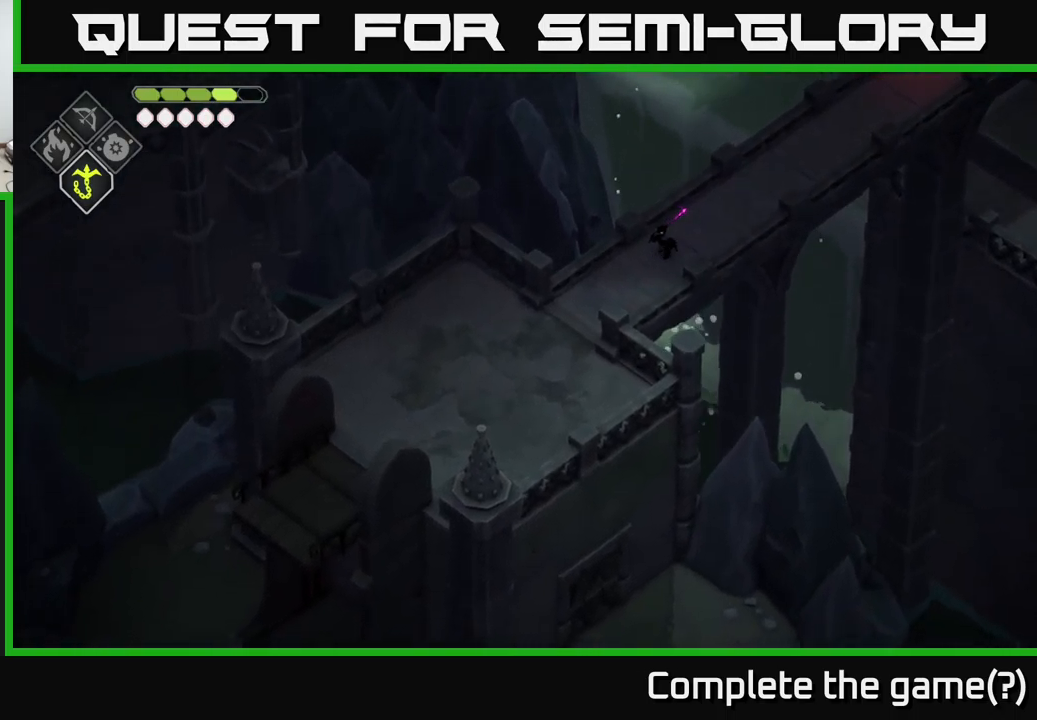
{"buttons": [], "left_stick": "down-left", "right_stick": "down-left", "events": [[17, "left_stick", "down-left"]]}
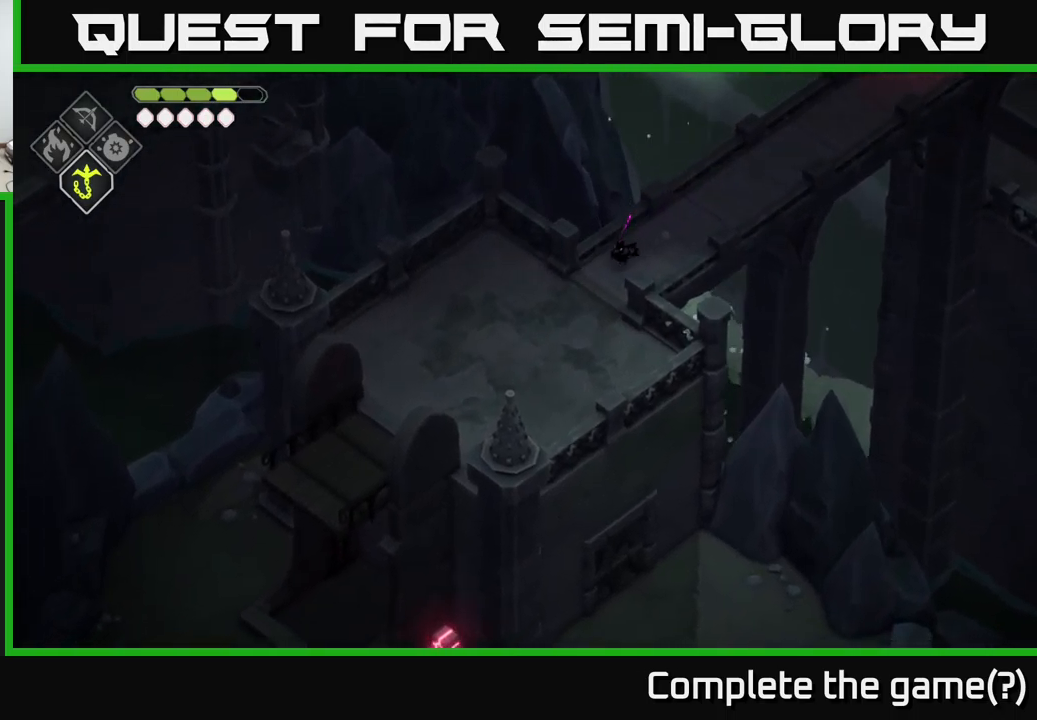
{"buttons": [], "left_stick": "center", "right_stick": "down-left", "events": [[117, "left_stick", "center"]]}